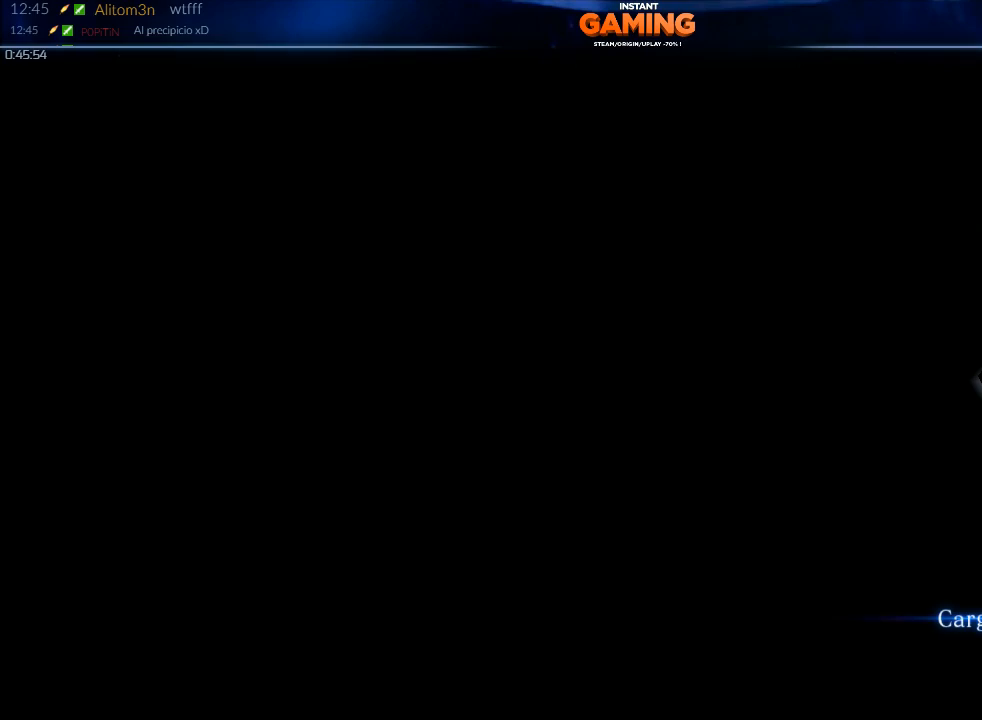
Gameplay with a controller (Xbox layout); each line is a JSON object with the inputs held at the frame after it. "events" lists button and stick changes between this image and that frame as [ms after this image, input, new state], when the widget could be followed in between.
{"buttons": ["R2"], "left_stick": "center", "right_stick": "center", "events": [[133, "R2", "down"]]}
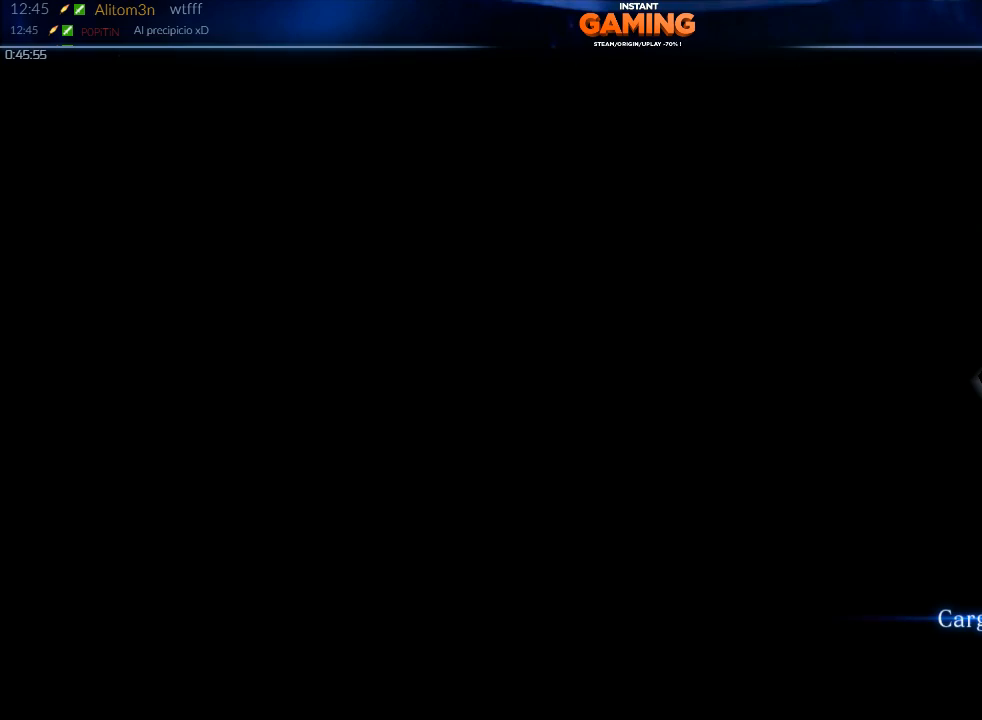
{"buttons": [], "left_stick": "center", "right_stick": "center", "events": [[500, "R2", "up"]]}
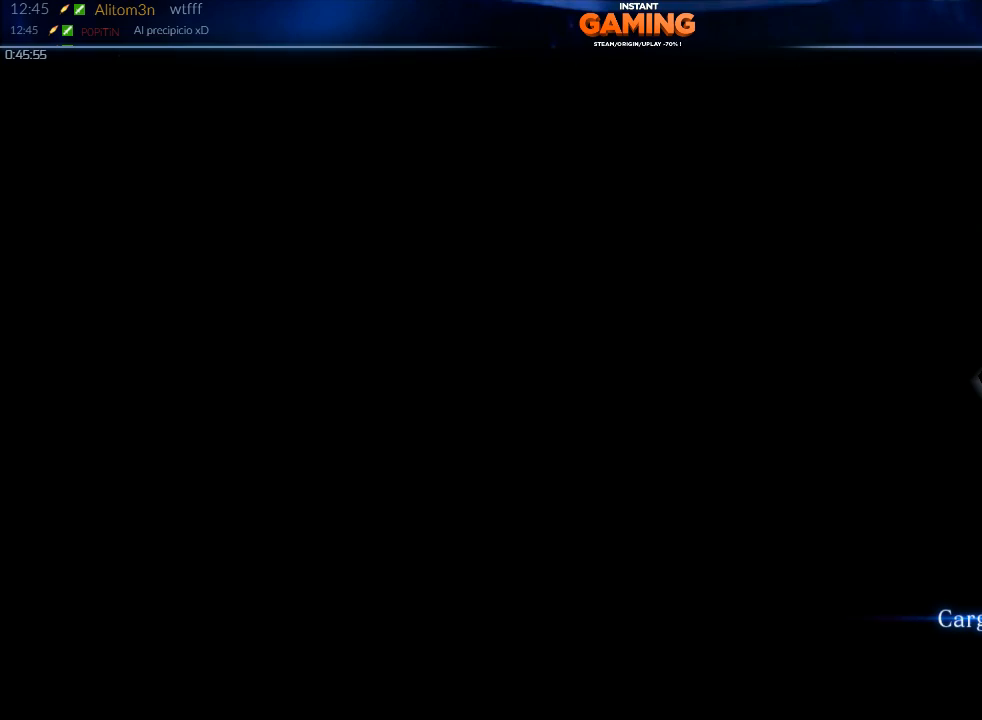
{"buttons": [], "left_stick": "center", "right_stick": "center", "events": []}
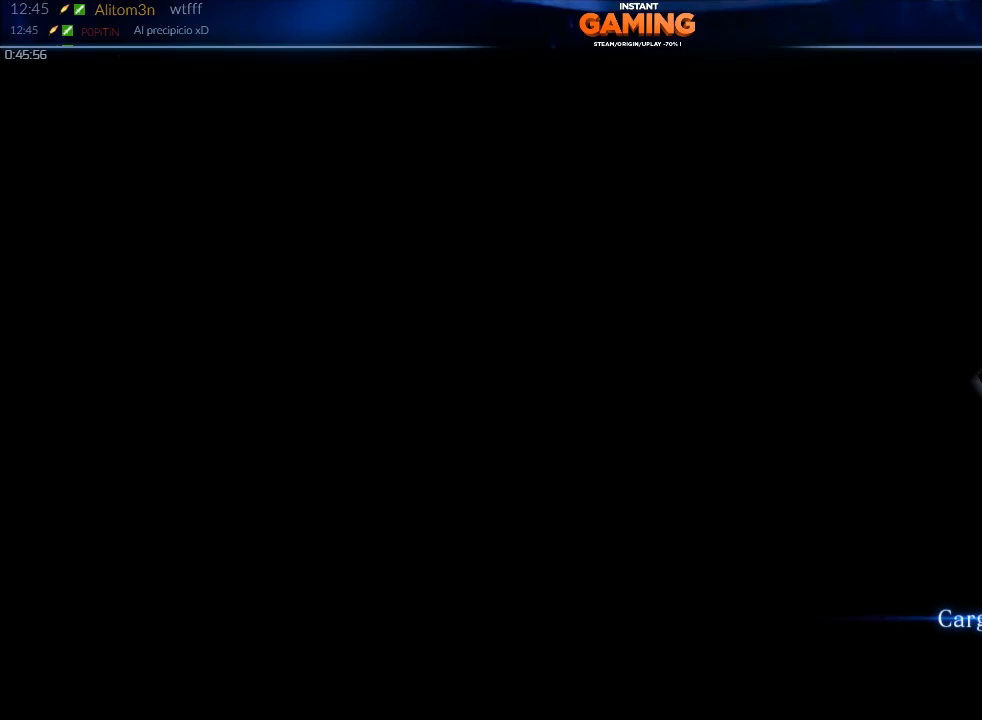
{"buttons": ["R2"], "left_stick": "center", "right_stick": "center", "events": [[100, "R2", "down"]]}
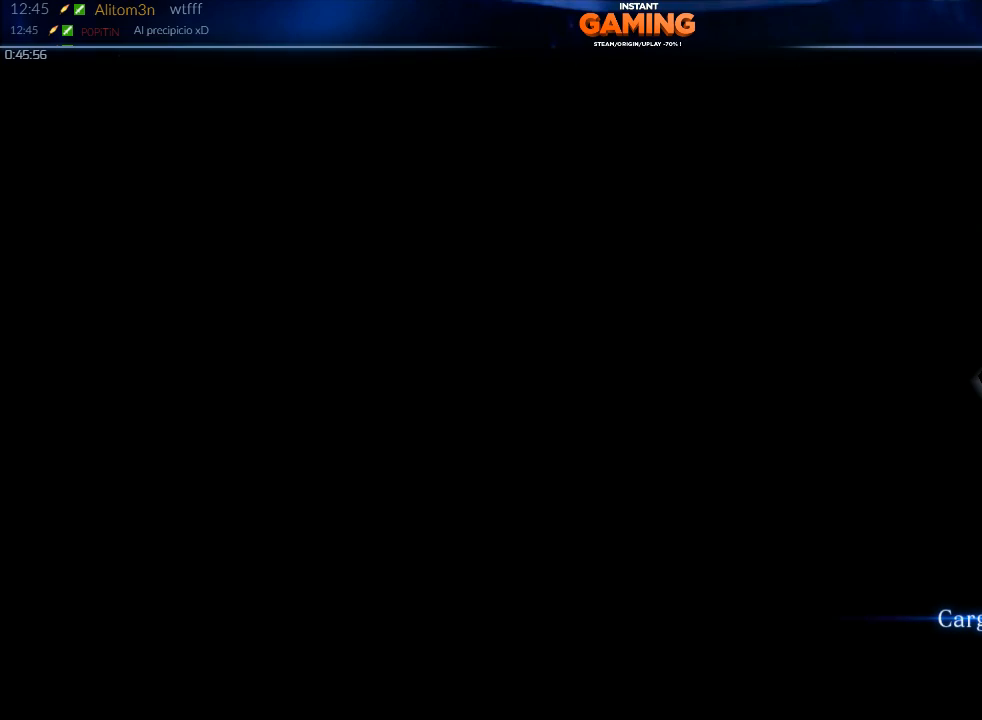
{"buttons": ["R2"], "left_stick": "center", "right_stick": "center", "events": []}
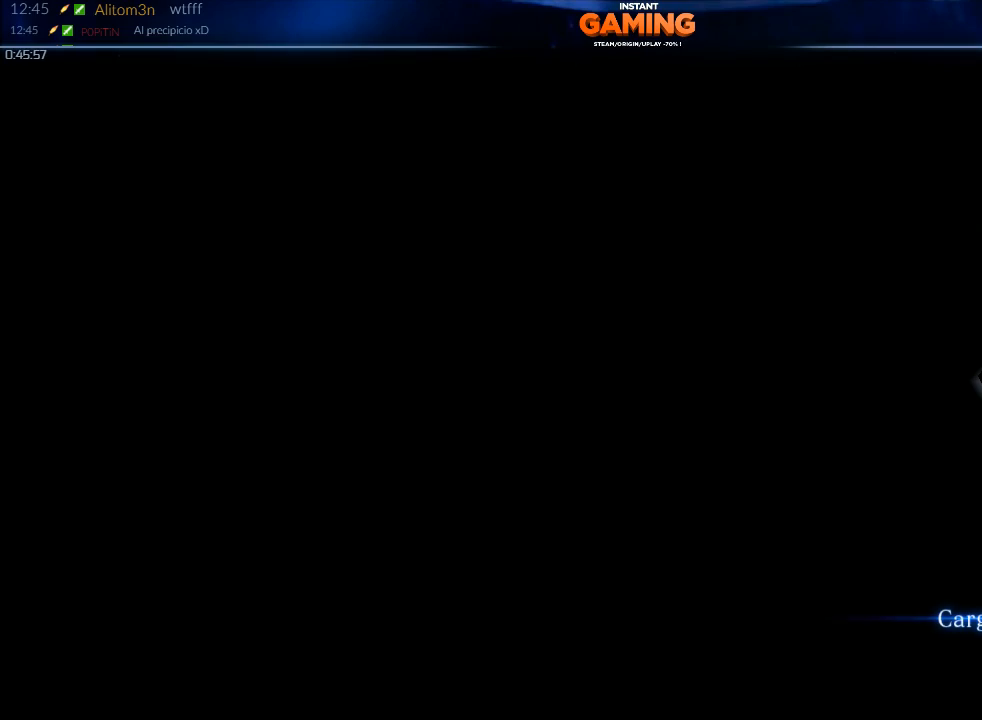
{"buttons": ["R2"], "left_stick": "center", "right_stick": "center", "events": []}
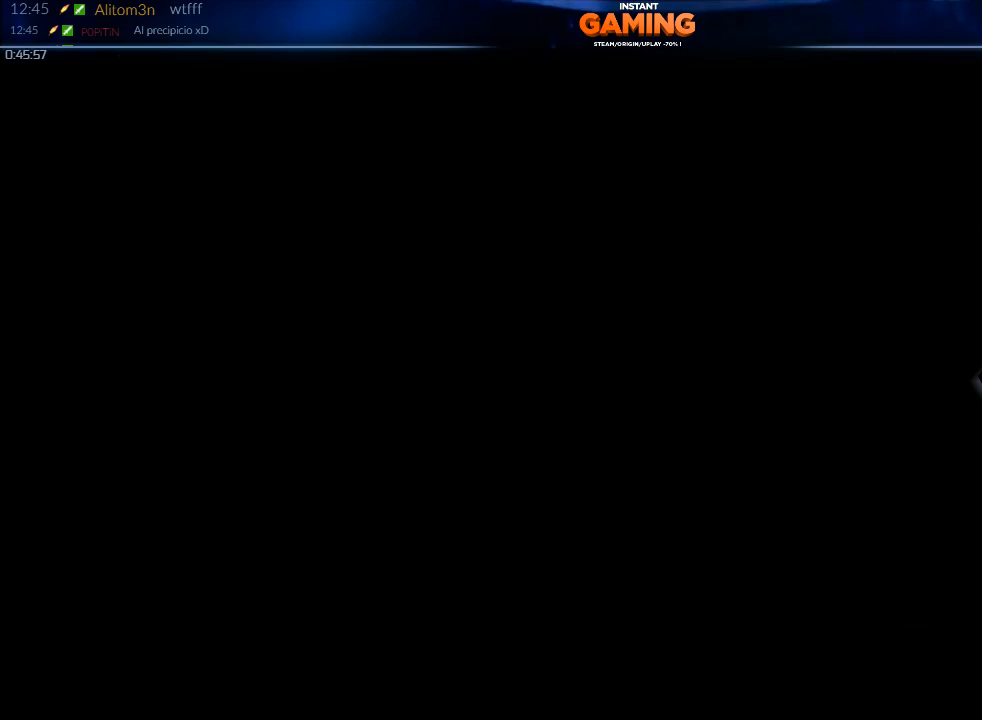
{"buttons": ["R2"], "left_stick": "center", "right_stick": "center", "events": []}
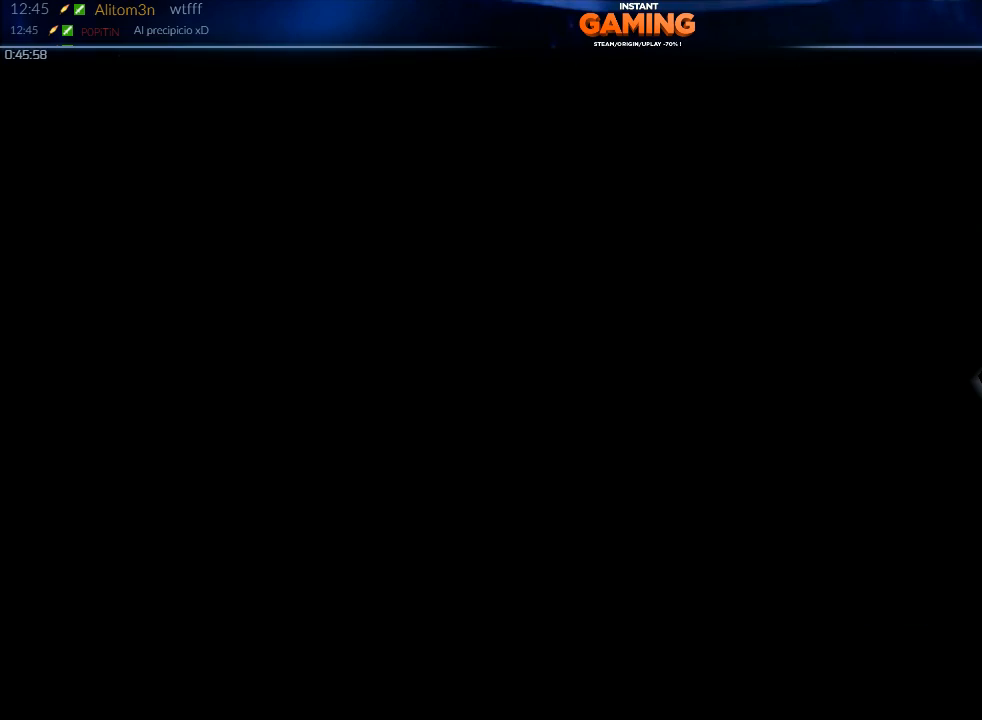
{"buttons": ["R2"], "left_stick": "center", "right_stick": "center", "events": []}
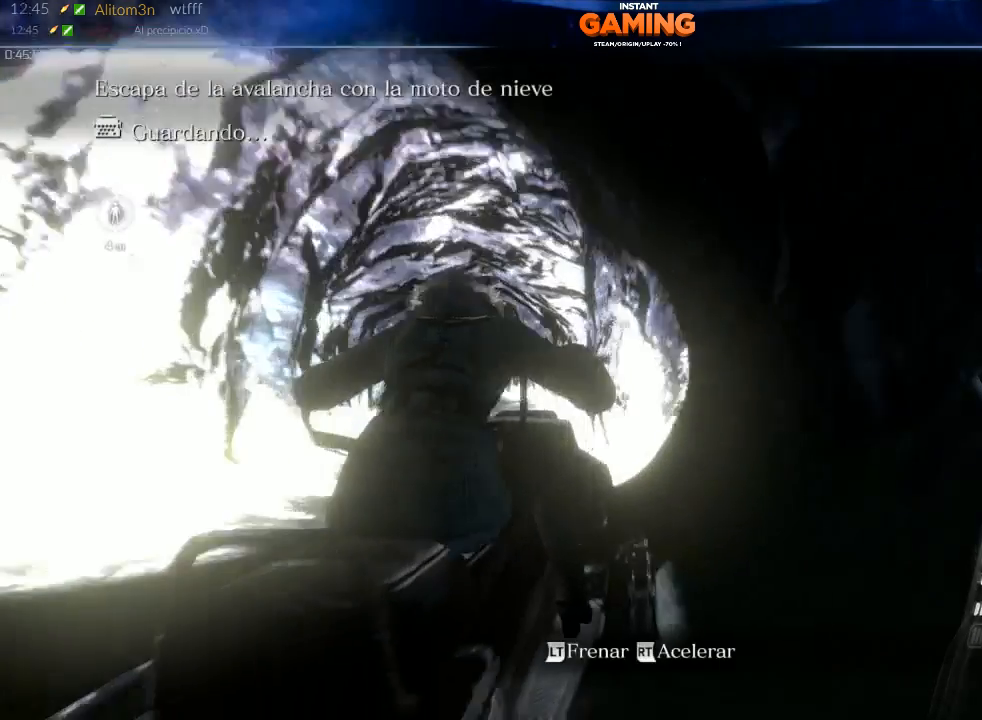
{"buttons": ["R2"], "left_stick": "center", "right_stick": "center", "events": [[33, "left_stick", "left"], [333, "left_stick", "center"]]}